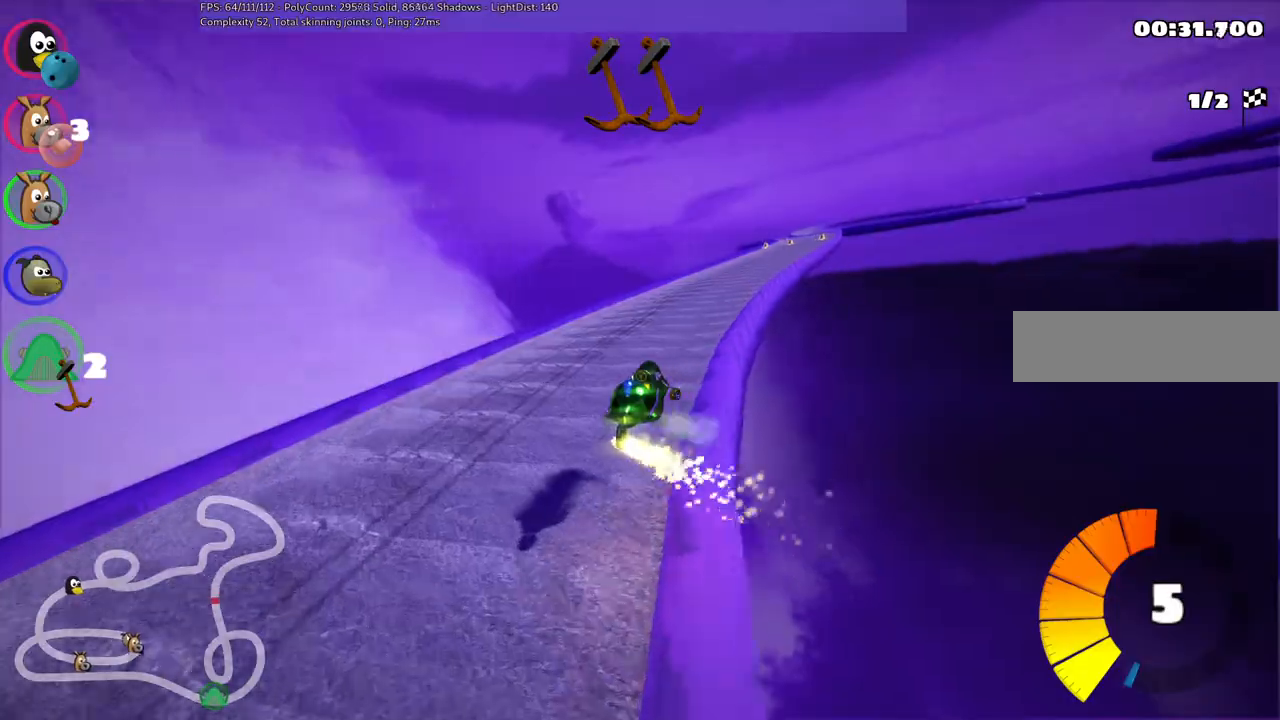
Gameplay with keyboard; each line is a JSON object with the keys held at the frame after it. "events" lists presses ("down") and releases ("up") of ".", "/", "alt_r", "b", "c", "comma", "ctrl_r", "d", "down", "f", "g", "h", "j", "k", "l", "left", "m", "n", "quote", "return", "right", "semicolon", "shift_r", "space", "super", "up" and "v" between this image and that frame as [ms after this image, input, new state], when the widget could be followed in between. No other keys are recorded. Mouse input is not recorded.
{"keys": ["up"], "events": [[500, "right", "up"]]}
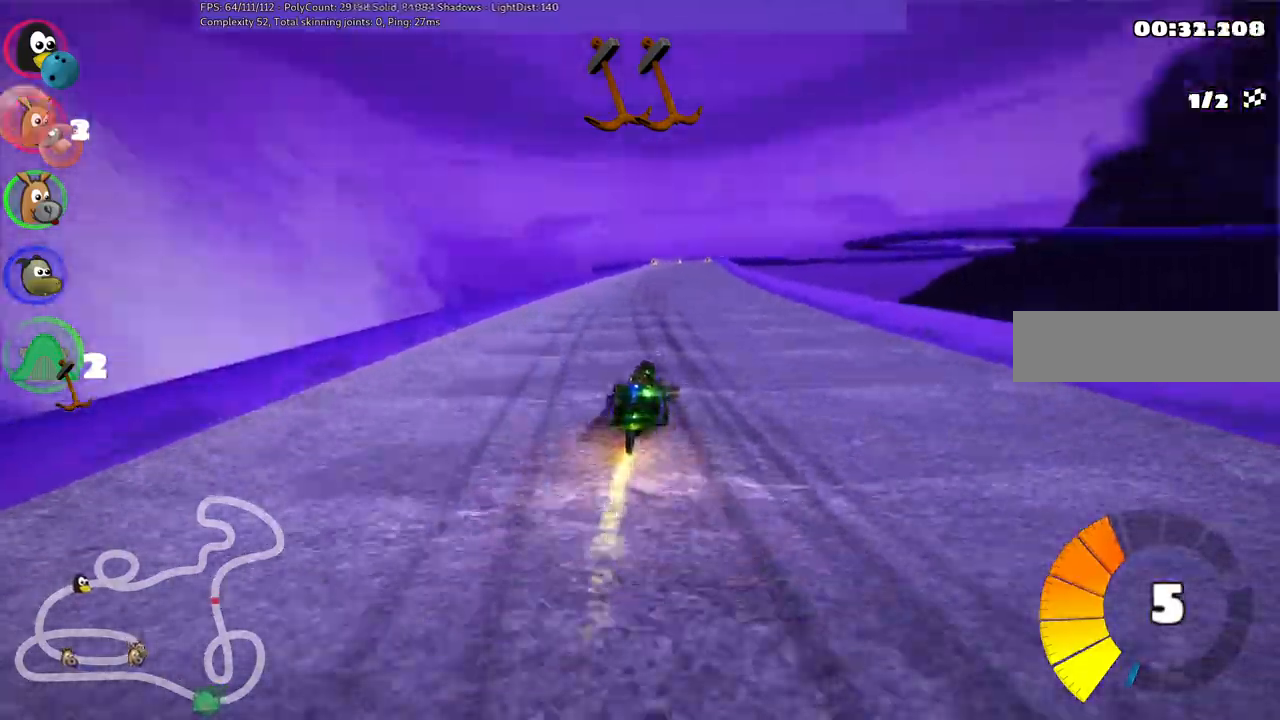
{"keys": ["up"], "events": [[33, "space", "down"], [133, "space", "up"], [183, "left", "down"], [417, "left", "up"]]}
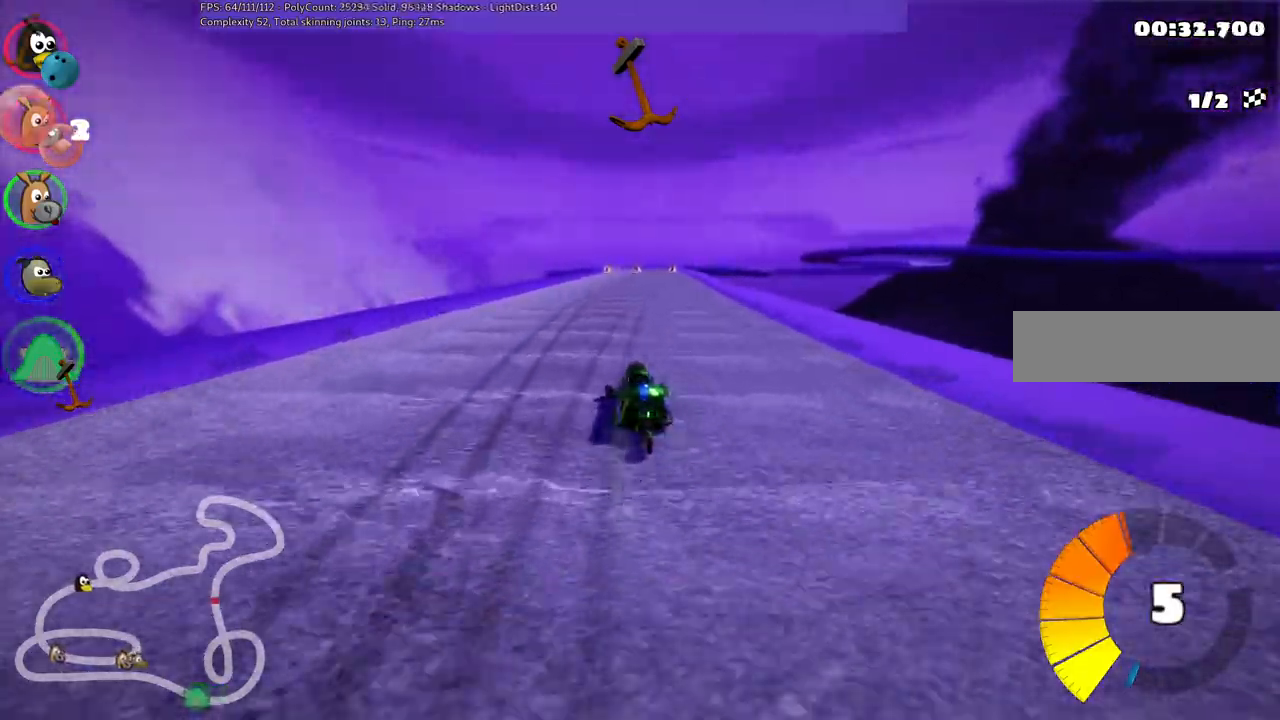
{"keys": ["n", "up"], "events": [[117, "right", "down"], [300, "n", "down"], [350, "right", "up"]]}
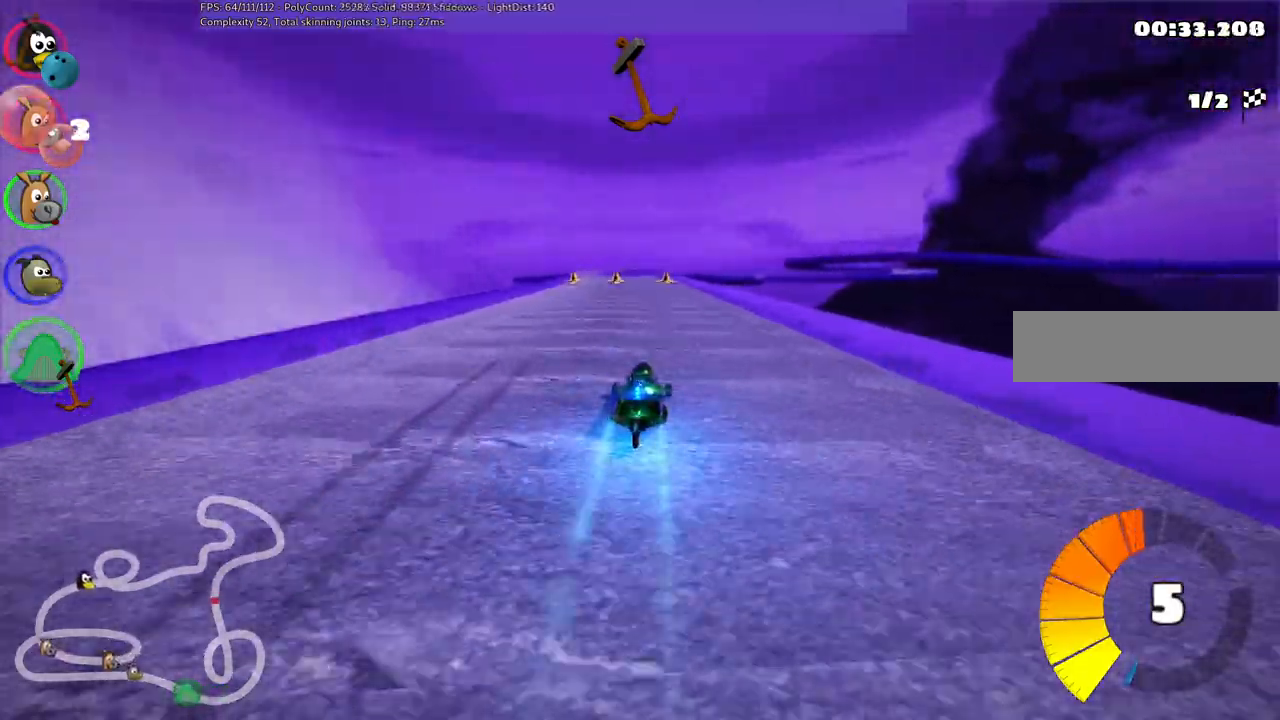
{"keys": ["left", "m", "up"], "events": [[83, "n", "up"], [283, "right", "down"], [367, "right", "up"], [417, "left", "down"], [417, "m", "down"]]}
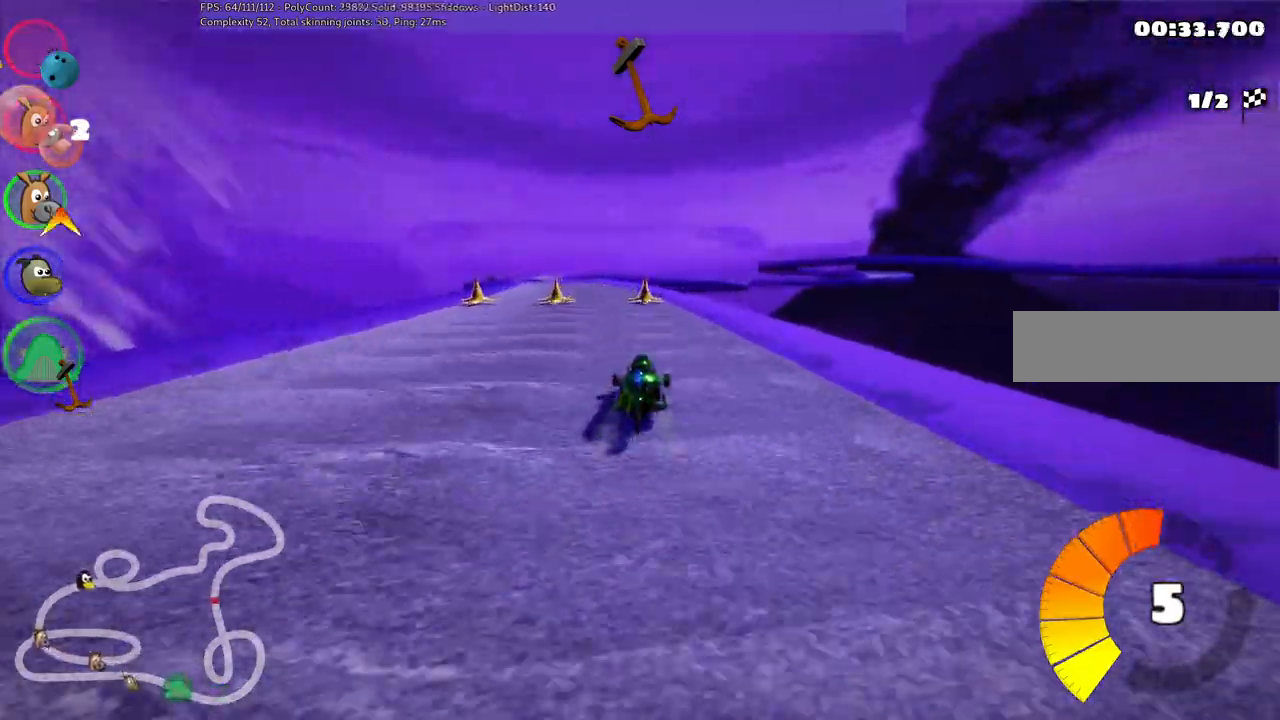
{"keys": ["m", "right", "up"], "events": [[17, "right", "down"], [50, "left", "up"], [283, "left", "down"], [483, "left", "up"]]}
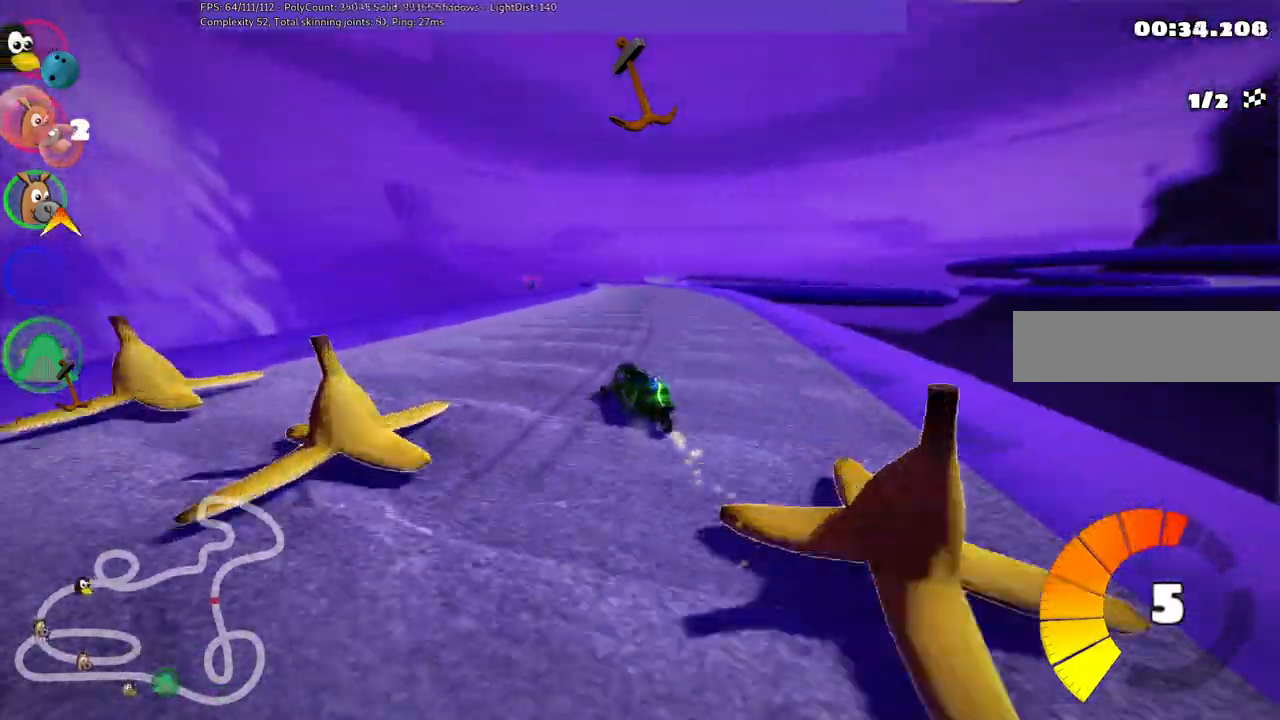
{"keys": ["m", "right", "up"], "events": []}
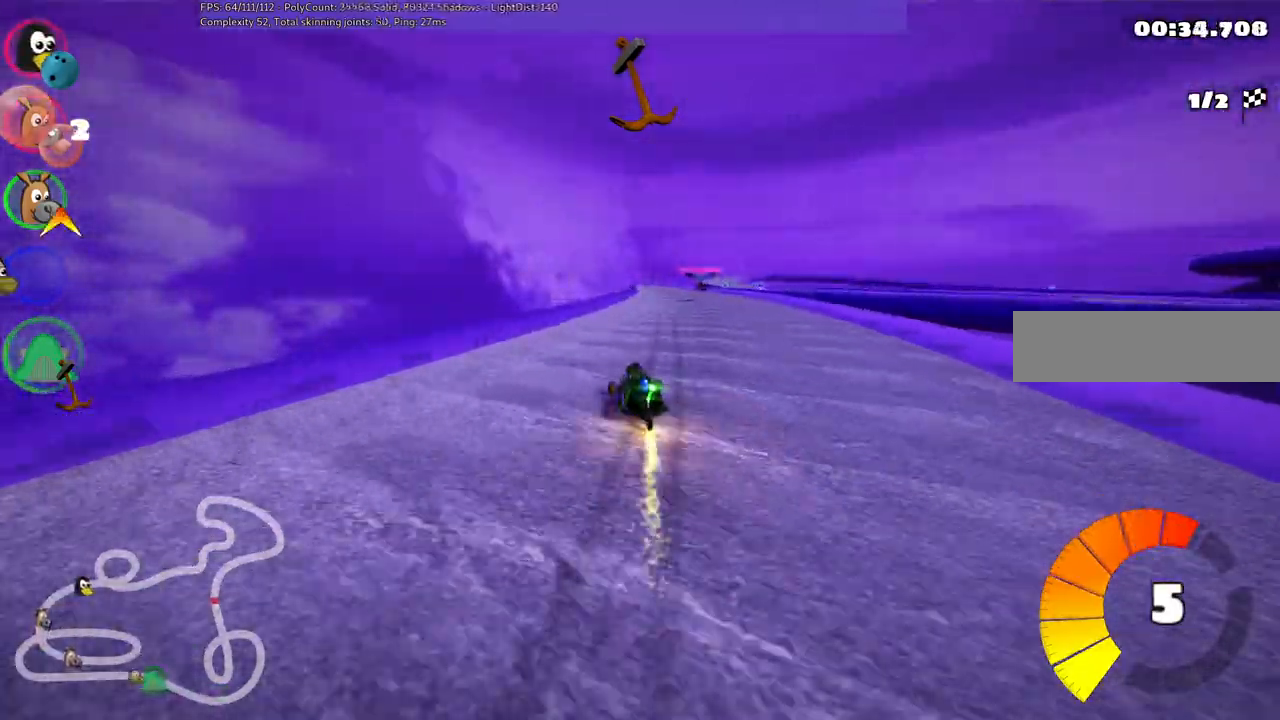
{"keys": ["up"], "events": [[100, "m", "up"], [183, "right", "up"]]}
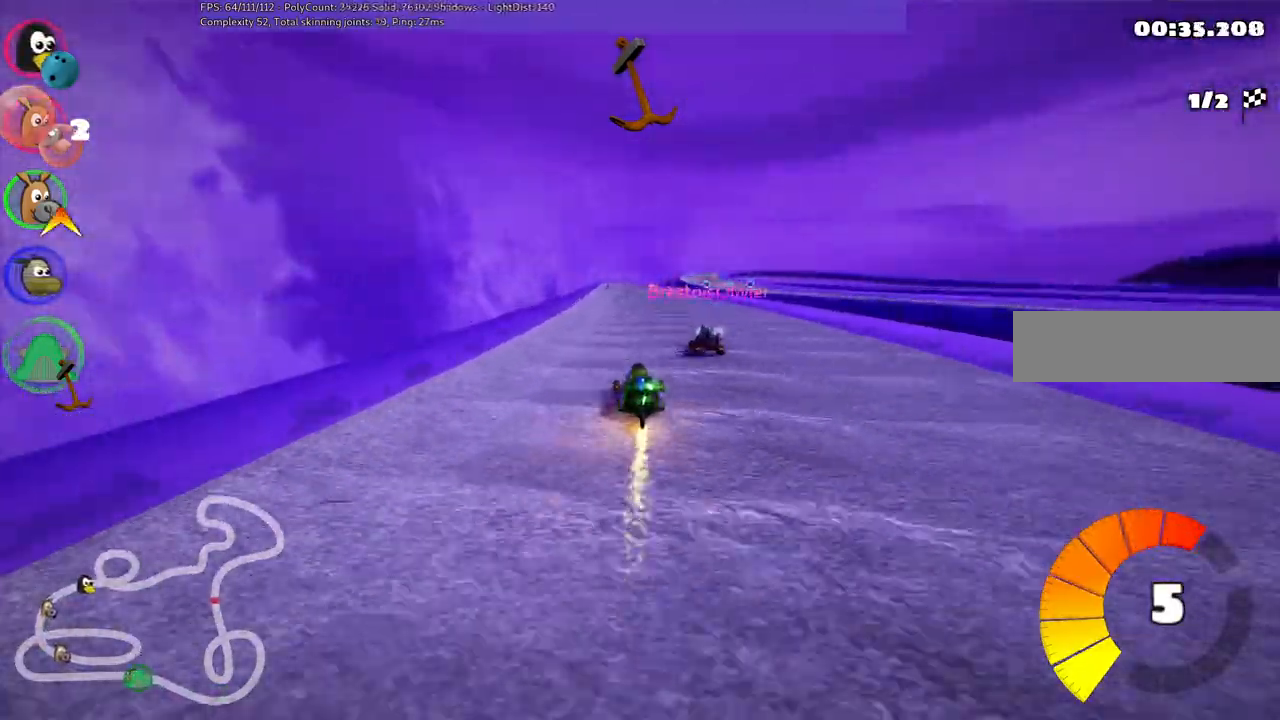
{"keys": ["right", "up"], "events": [[450, "right", "down"]]}
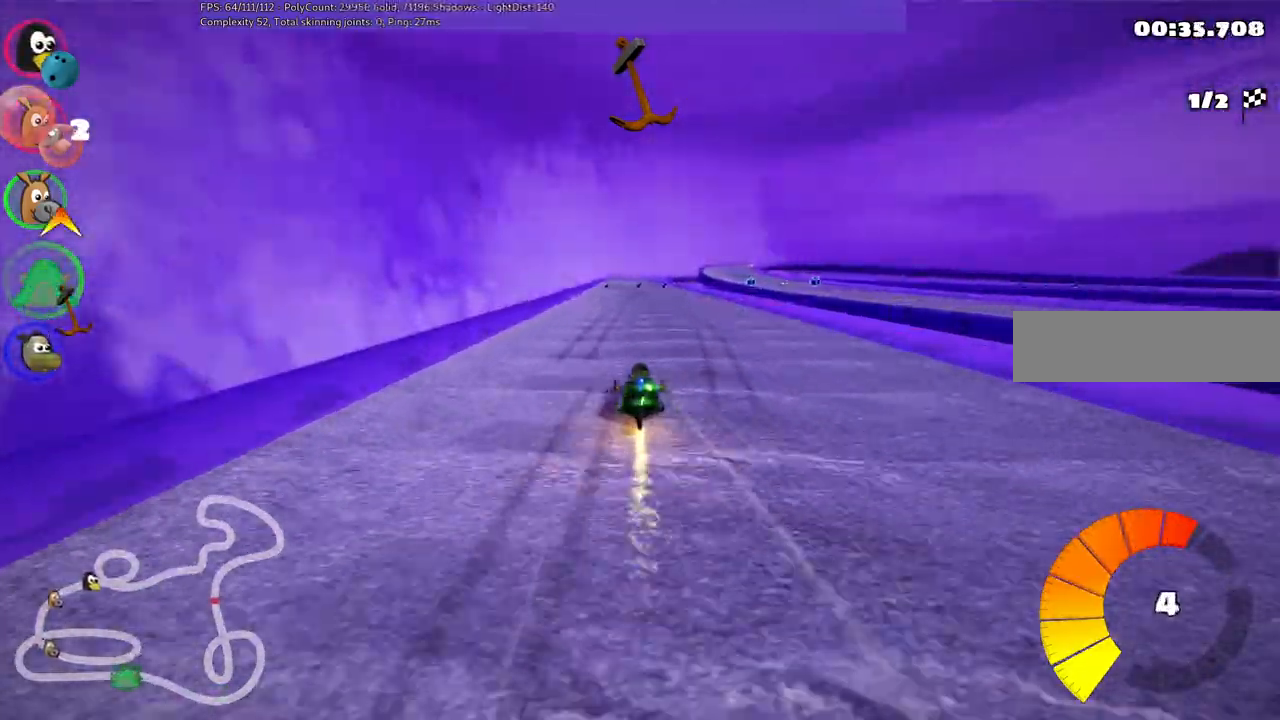
{"keys": ["up"], "events": [[50, "right", "up"], [333, "right", "down"], [433, "right", "up"]]}
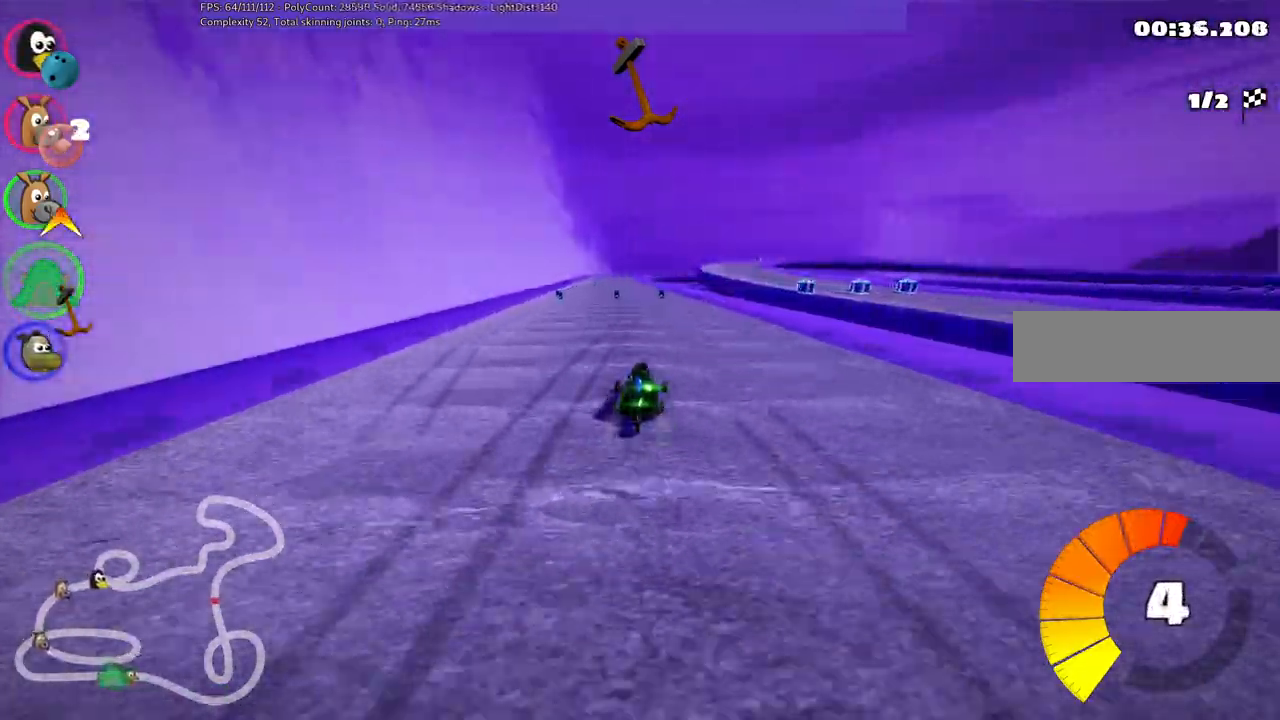
{"keys": ["m", "n", "right", "up"], "events": [[367, "m", "down"], [417, "right", "down"], [500, "n", "down"]]}
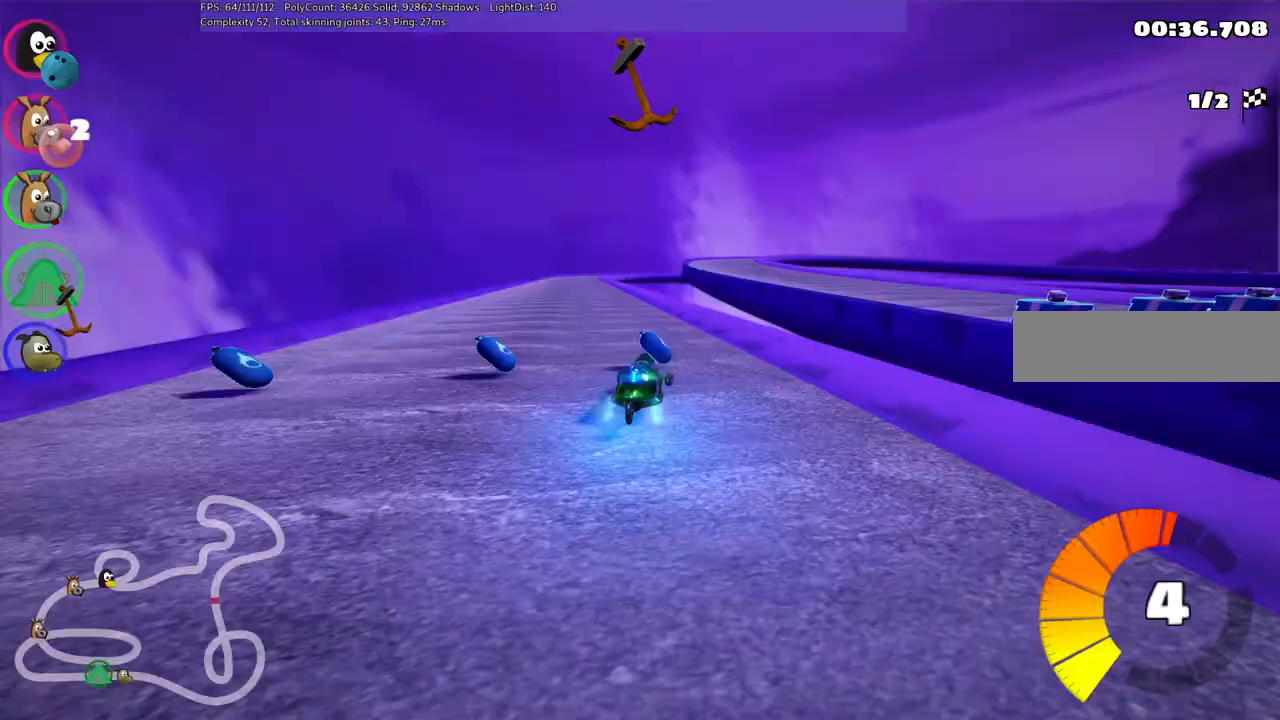
{"keys": ["up"]}
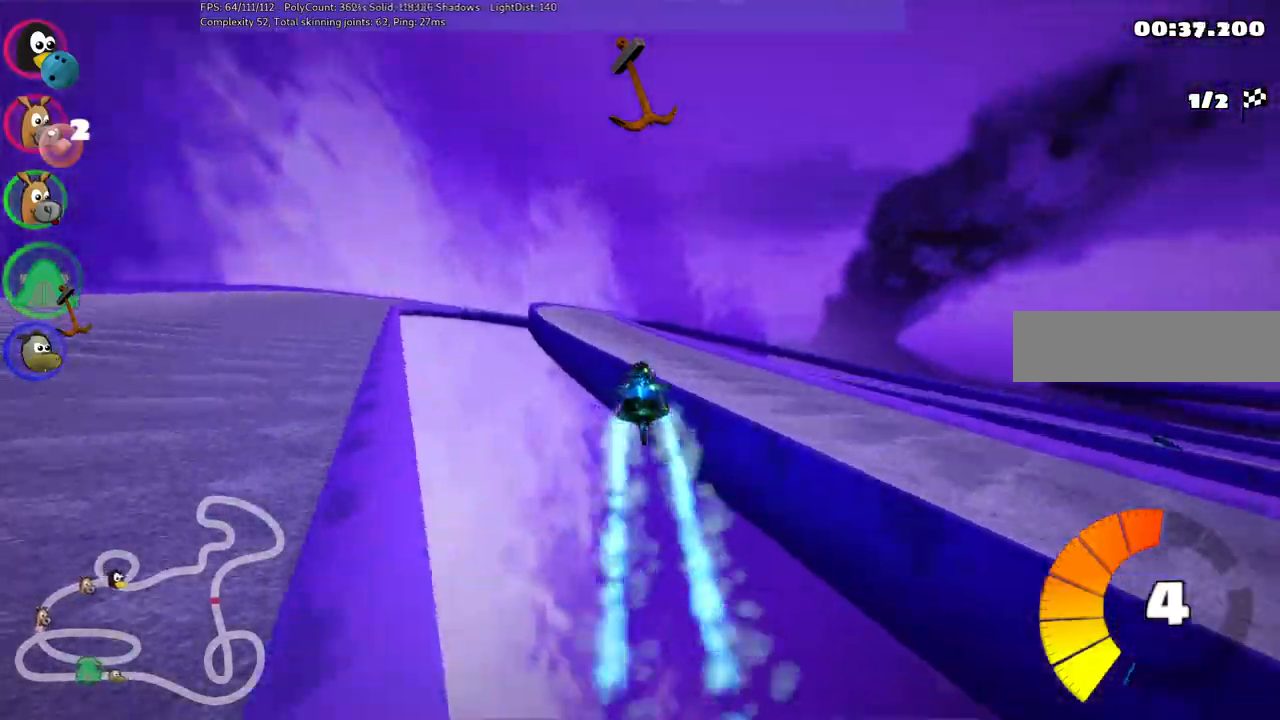
{"keys": ["up"], "events": [[117, "left", "down"], [117, "m", "down"], [317, "m", "up"], [367, "left", "up"]]}
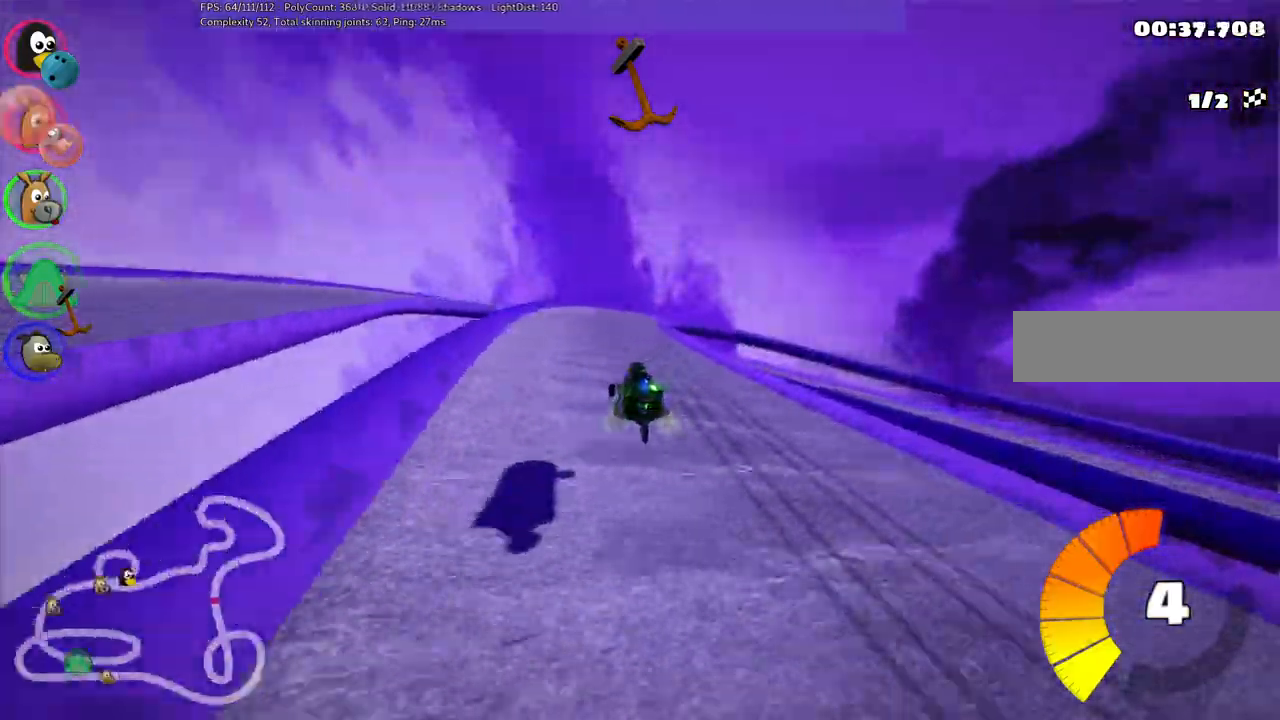
{"keys": ["left", "m", "up"], "events": [[50, "left", "down"], [283, "left", "up"], [283, "right", "down"], [333, "m", "down"], [383, "left", "down"], [483, "right", "up"]]}
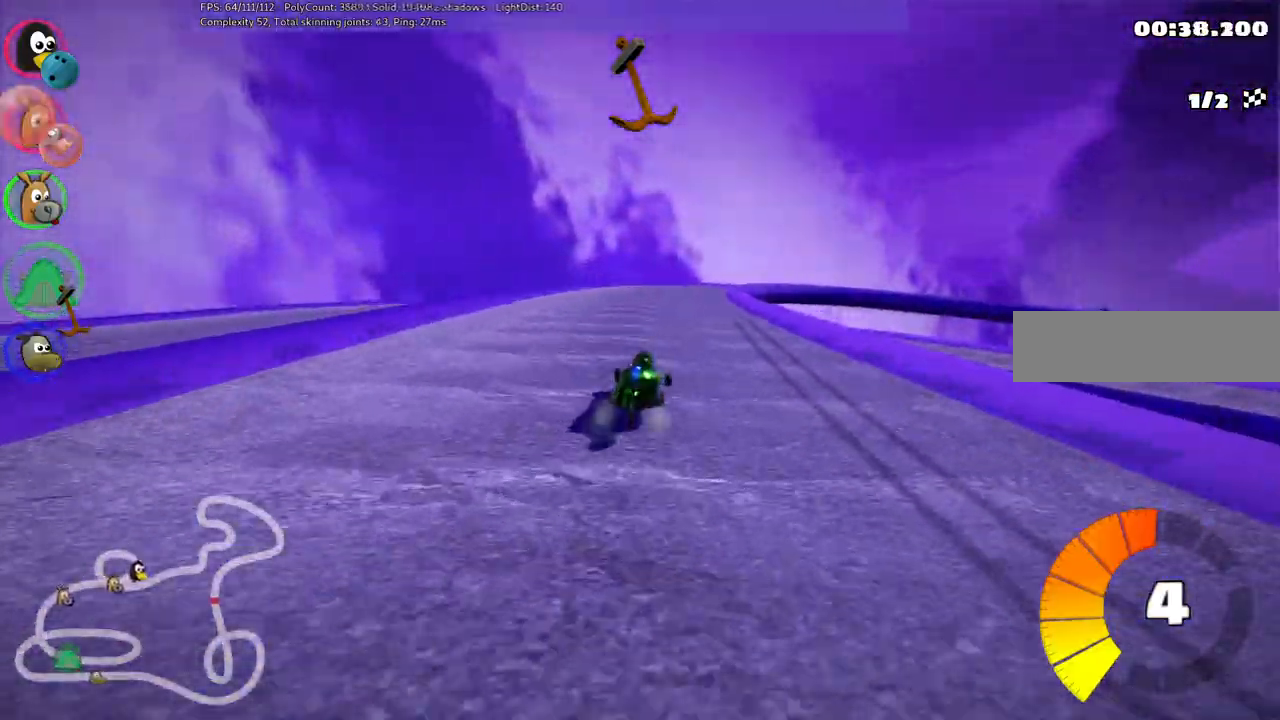
{"keys": ["left", "m", "right", "up"], "events": [[267, "right", "down"]]}
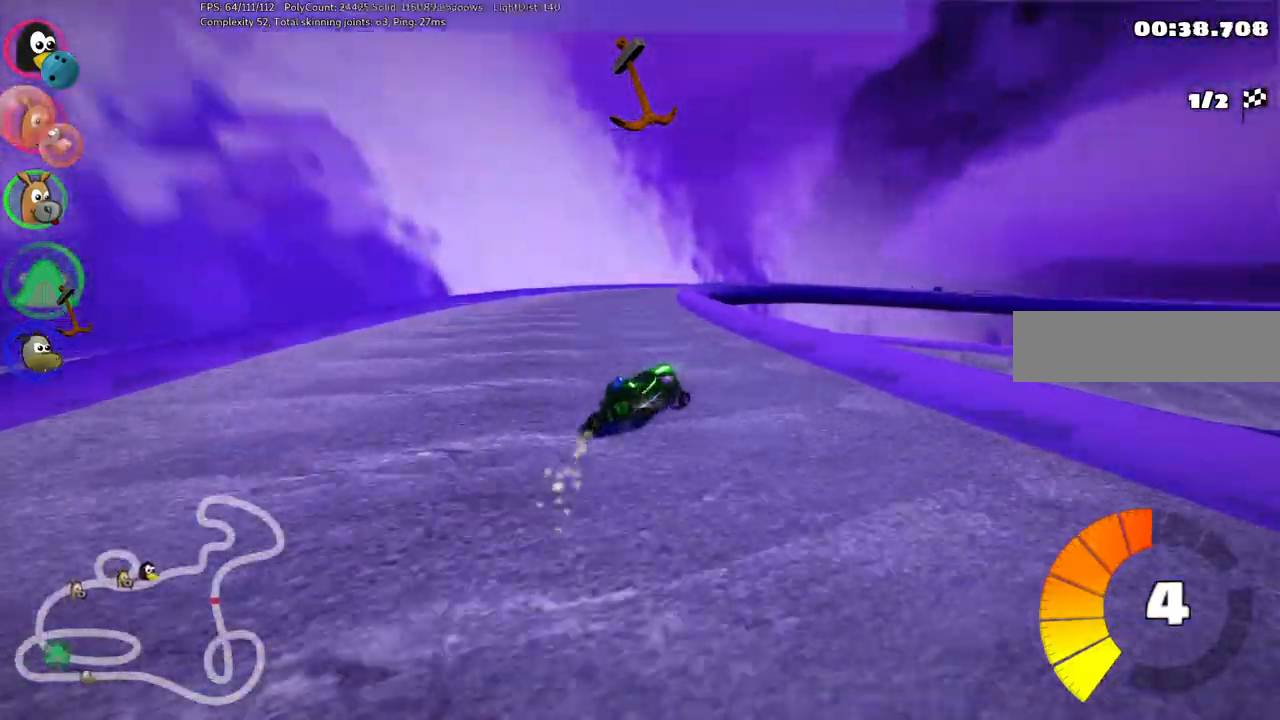
{"keys": ["left", "m", "up"], "events": [[133, "right", "up"]]}
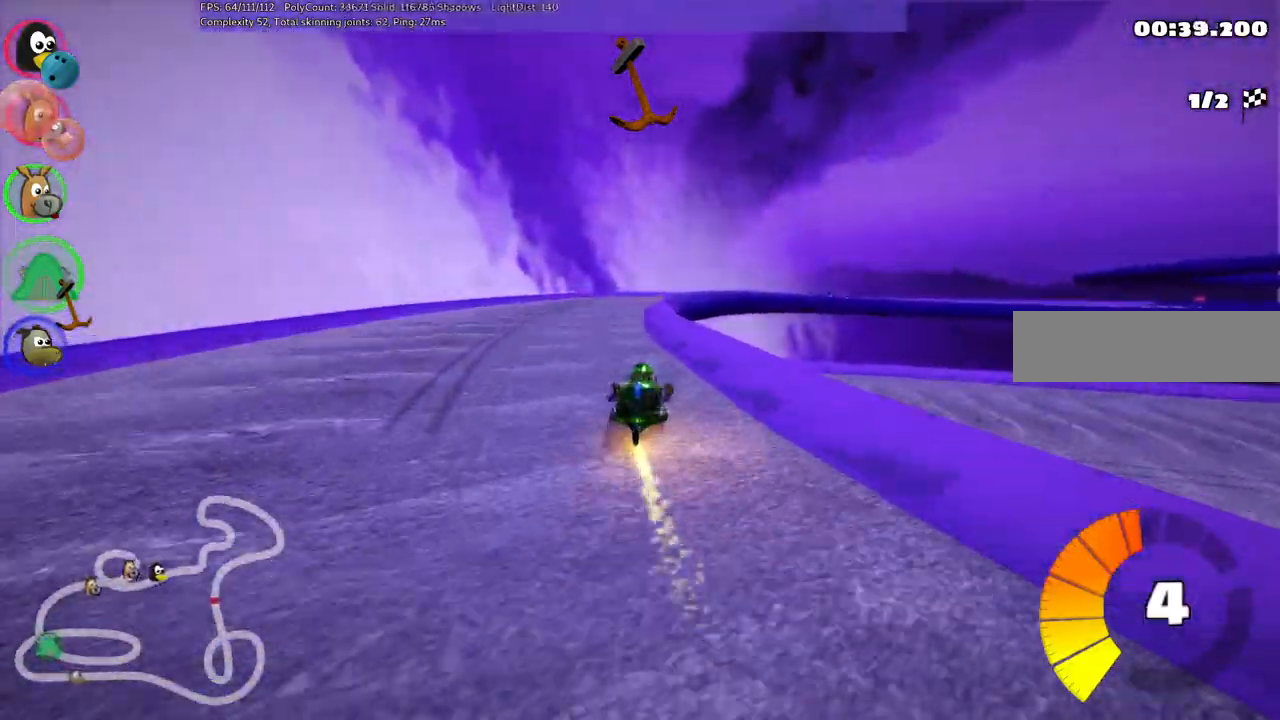
{"keys": ["up"], "events": [[167, "right", "down"], [500, "left", "up"], [500, "m", "up"], [500, "right", "up"]]}
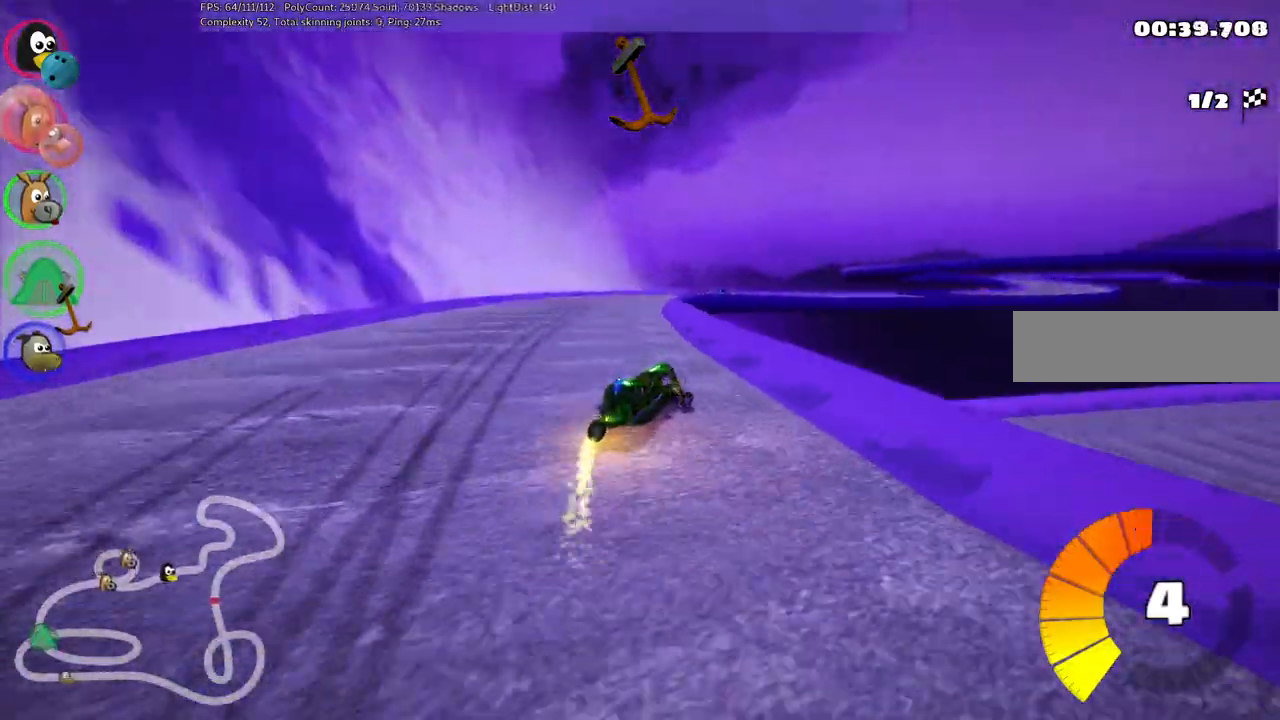
{"keys": ["left", "up"], "events": [[283, "left", "down"]]}
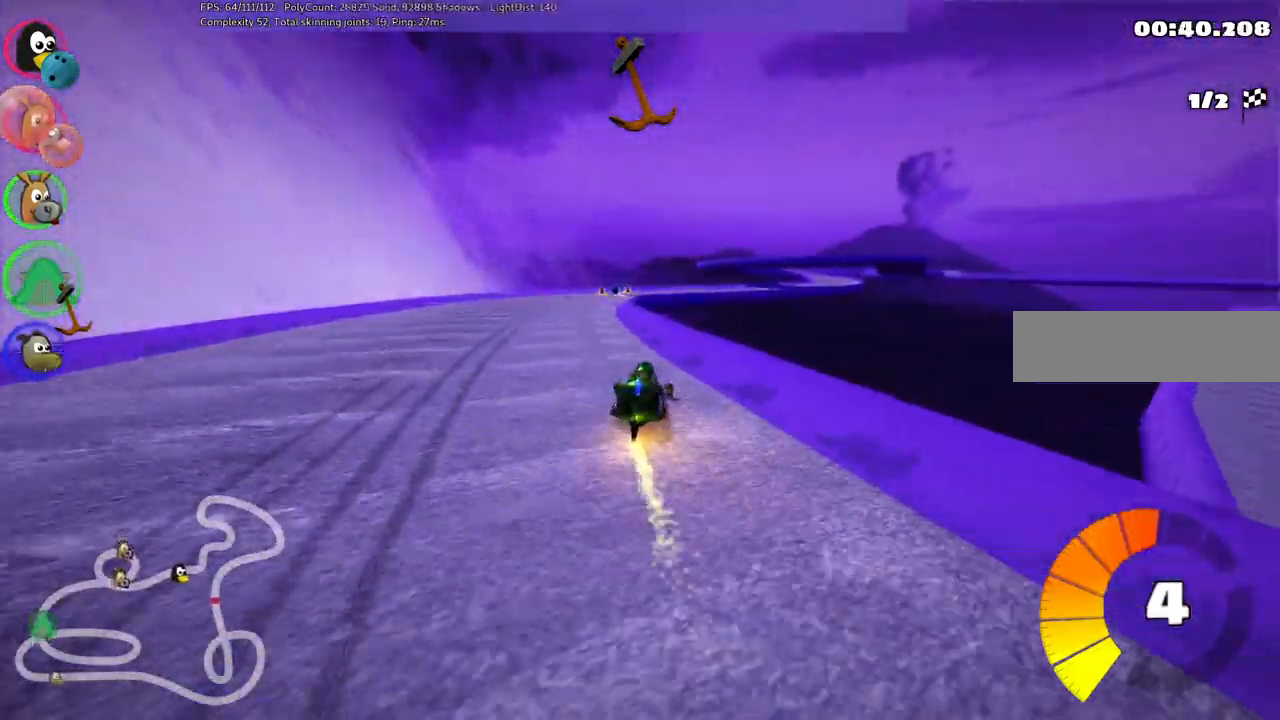
{"keys": ["right", "up"], "events": [[17, "left", "up"], [83, "left", "down"], [250, "left", "up"], [483, "right", "down"]]}
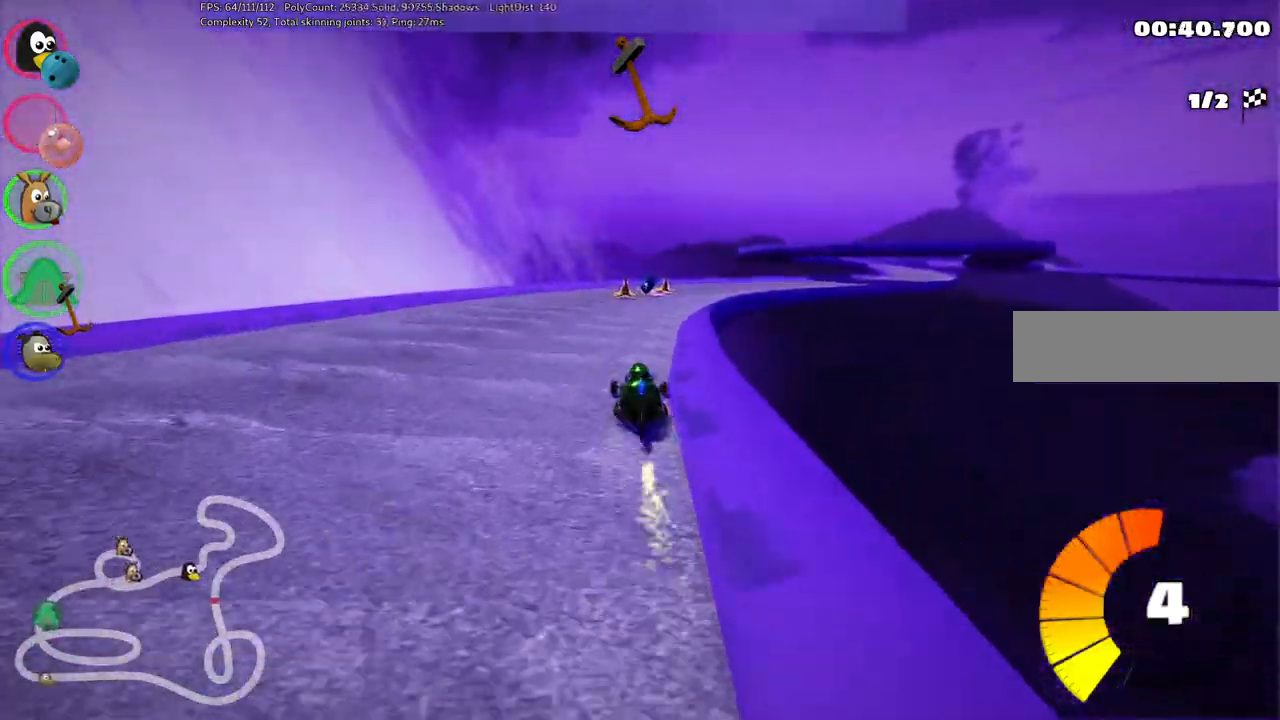
{"keys": ["left", "up"], "events": [[83, "right", "up"], [417, "left", "down"]]}
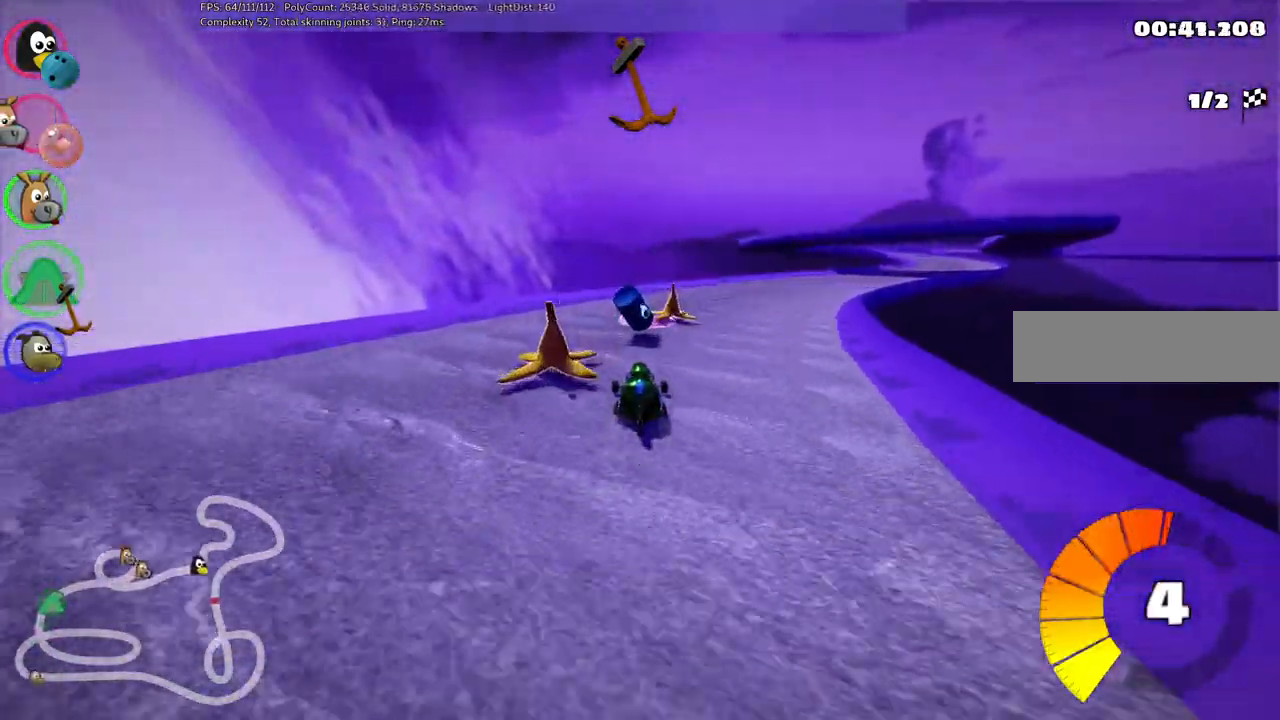
{"keys": ["right", "up"], "events": [[117, "left", "up"], [167, "m", "down"], [167, "right", "down"], [167, "up", "up"], [400, "m", "up"], [400, "up", "down"]]}
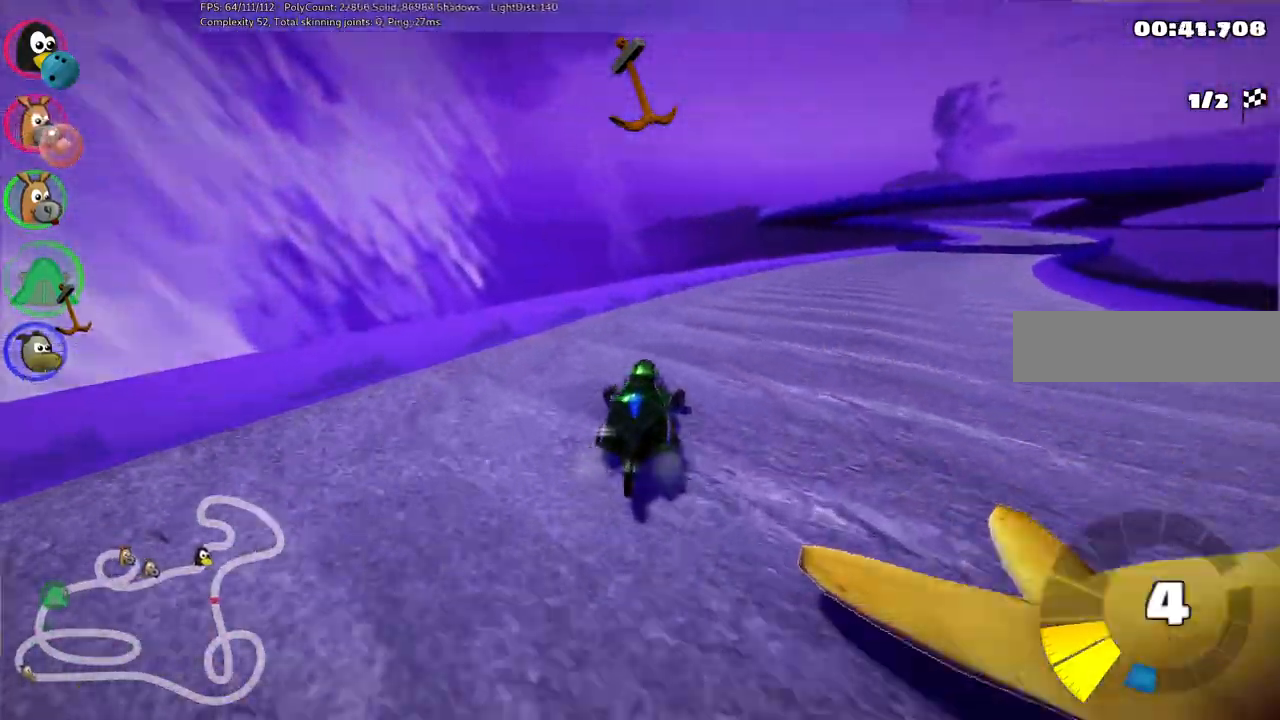
{"keys": ["n", "up"], "events": [[233, "right", "up"], [367, "n", "down"]]}
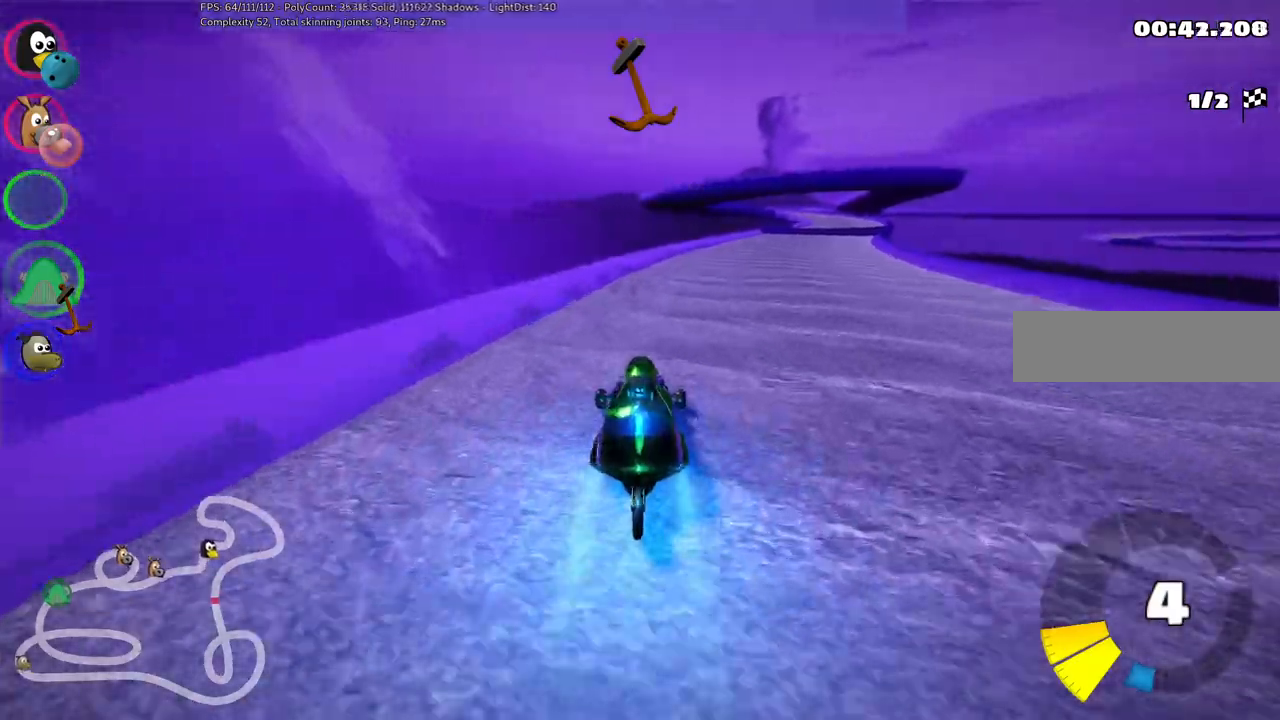
{"keys": ["left", "m", "up"], "events": [[67, "n", "up"], [117, "right", "down"], [167, "m", "down"], [400, "left", "down"], [450, "right", "up"]]}
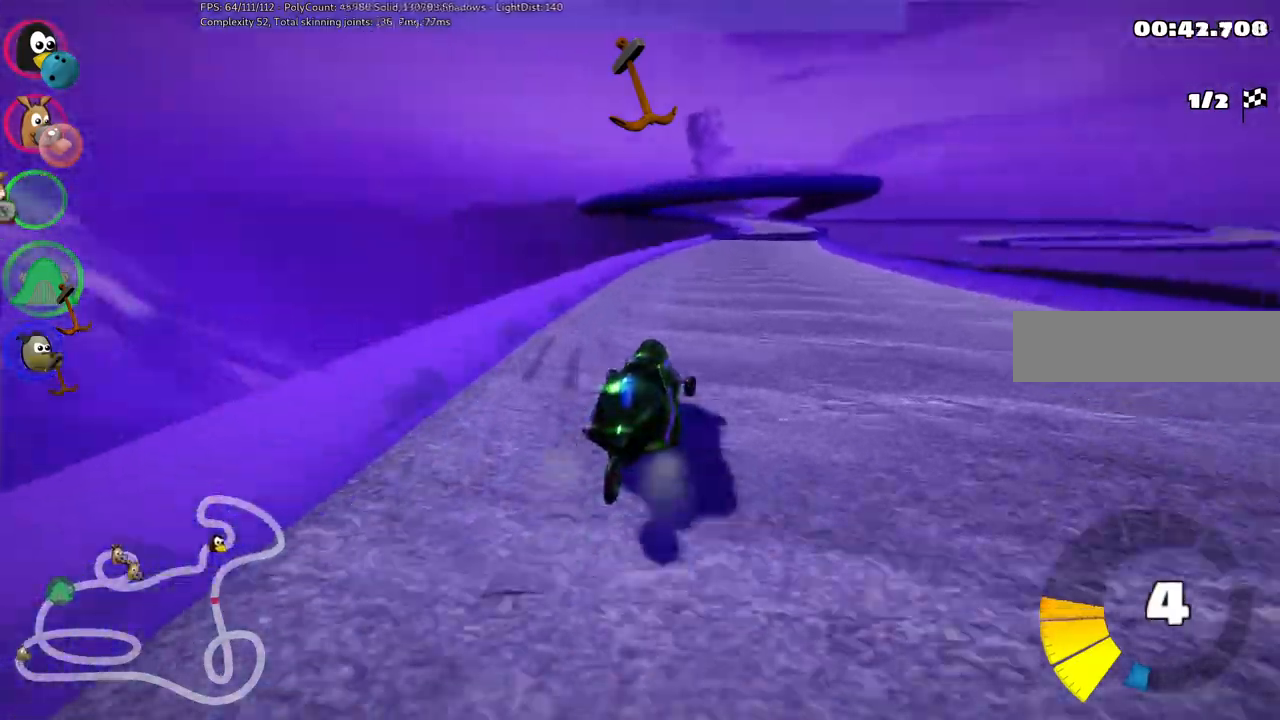
{"keys": ["left", "m", "up"], "events": [[100, "right", "down"], [233, "right", "up"]]}
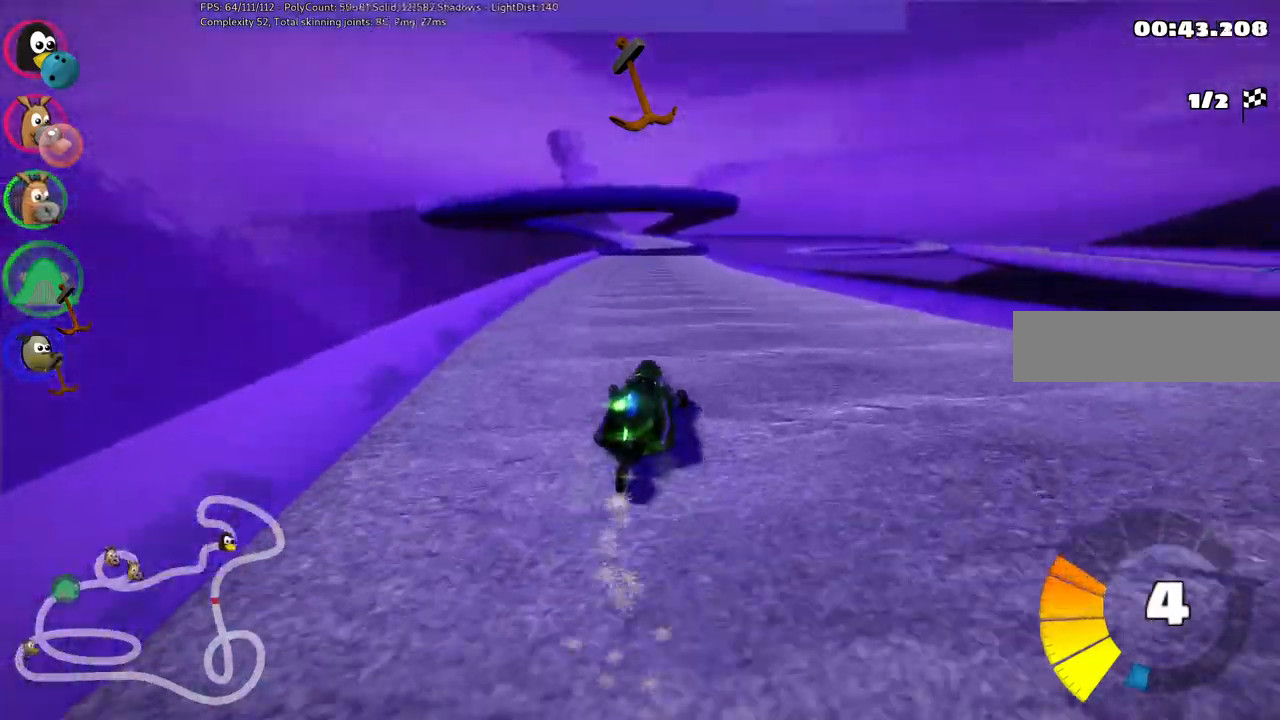
{"keys": ["left", "m", "up"], "events": [[300, "space", "down"], [450, "space", "up"]]}
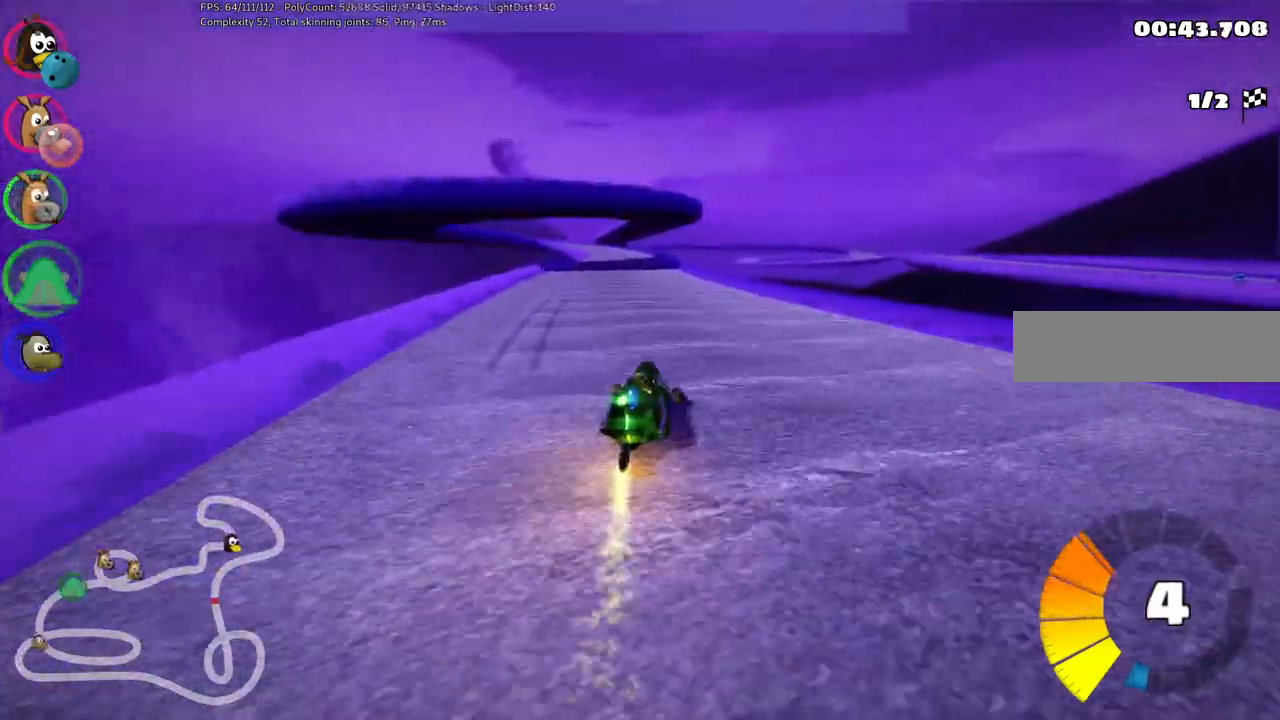
{"keys": ["up"], "events": [[100, "n", "down"], [183, "m", "up"], [333, "left", "up"], [333, "n", "up"]]}
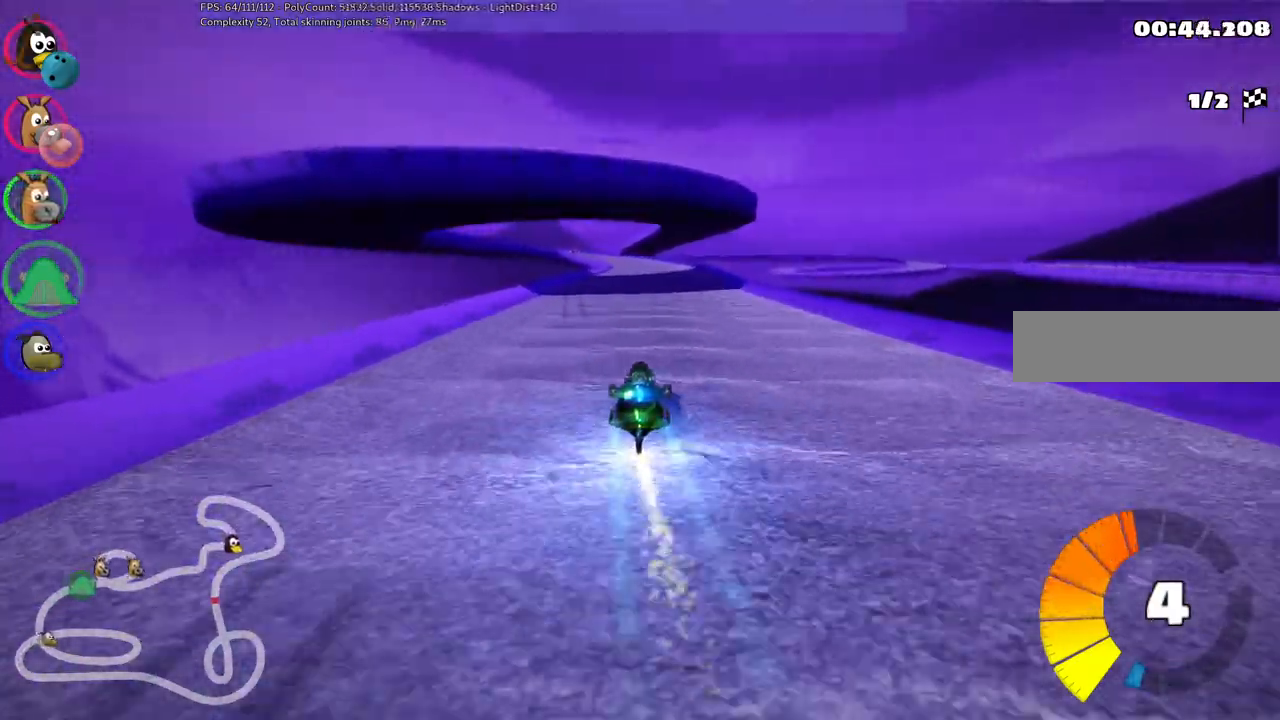
{"keys": ["up"], "events": [[267, "right", "down"], [350, "right", "up"]]}
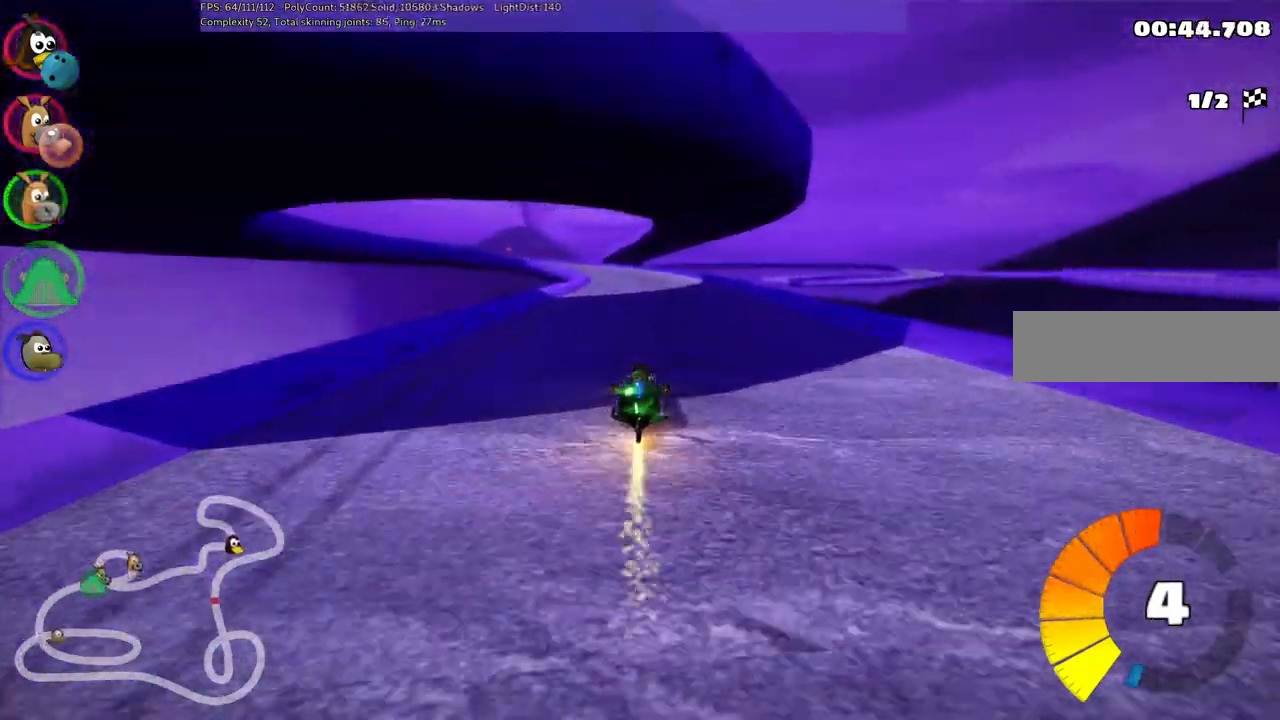
{"keys": ["left", "up"], "events": [[467, "left", "down"]]}